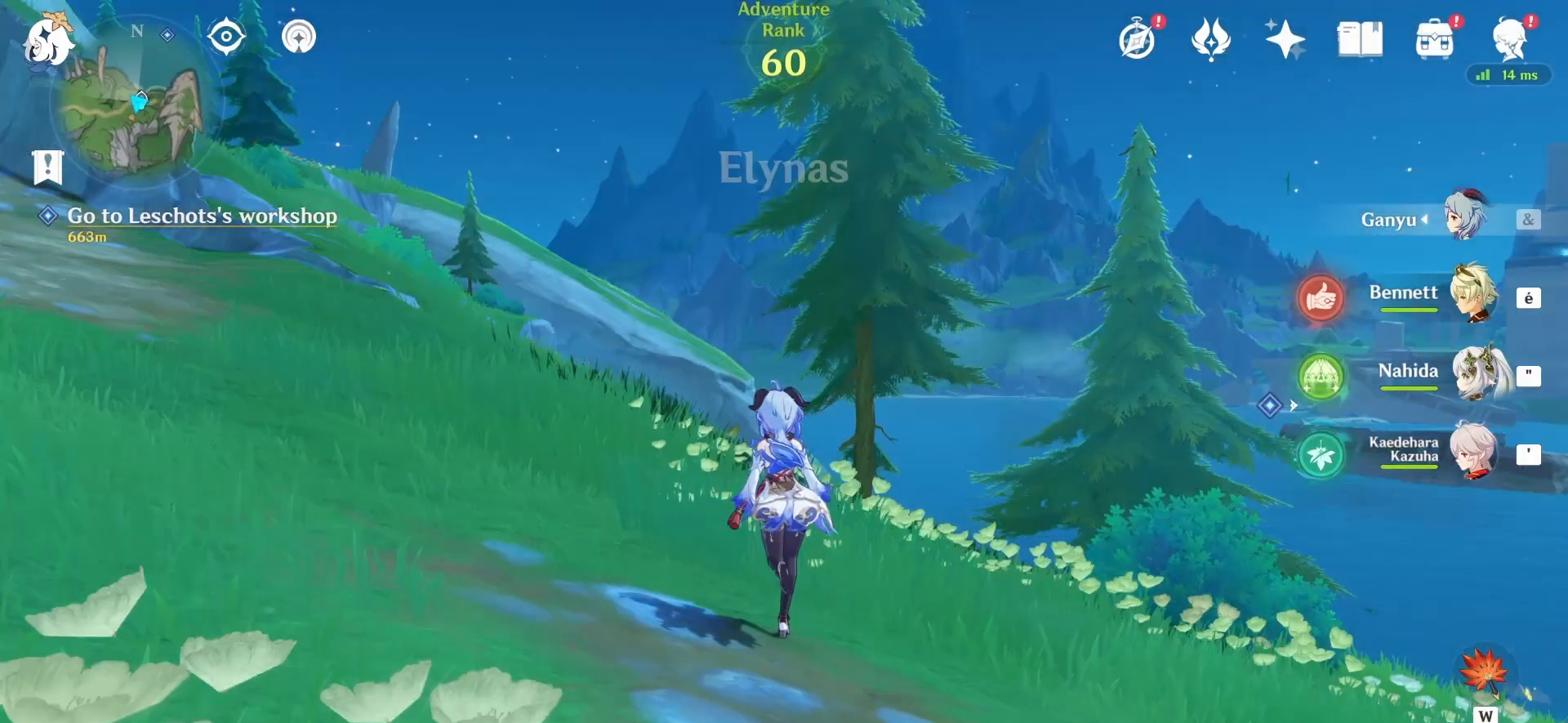
Gameplay with keyboard and mouse; each line is a JSON object with the keys and mouse buttons held at the frame after it. "events" lists presses ("down") and releases ("up") of "1", "2", "3", "4", "5", "a", "alt", "c", "caps_lock", "ctrl", "d", "e", "f", "g", "q", "r", "s", "shift", "space", "t", "tab", "v", "w", "x", "z" and "mouse_wheel" between this image and that frame as [ms after this image, input, new state], when the widget could be followed in between. "mouse_wheel" = the "wheel" button of the "mouse" list. No other keys are recorded. "wheel" means that the mouse wheel is clicked or scrolled. Not read: mouse_move.
{"keys": ["z"], "mouse": [], "events": [[333, "d", "down"], [500, "d", "up"]]}
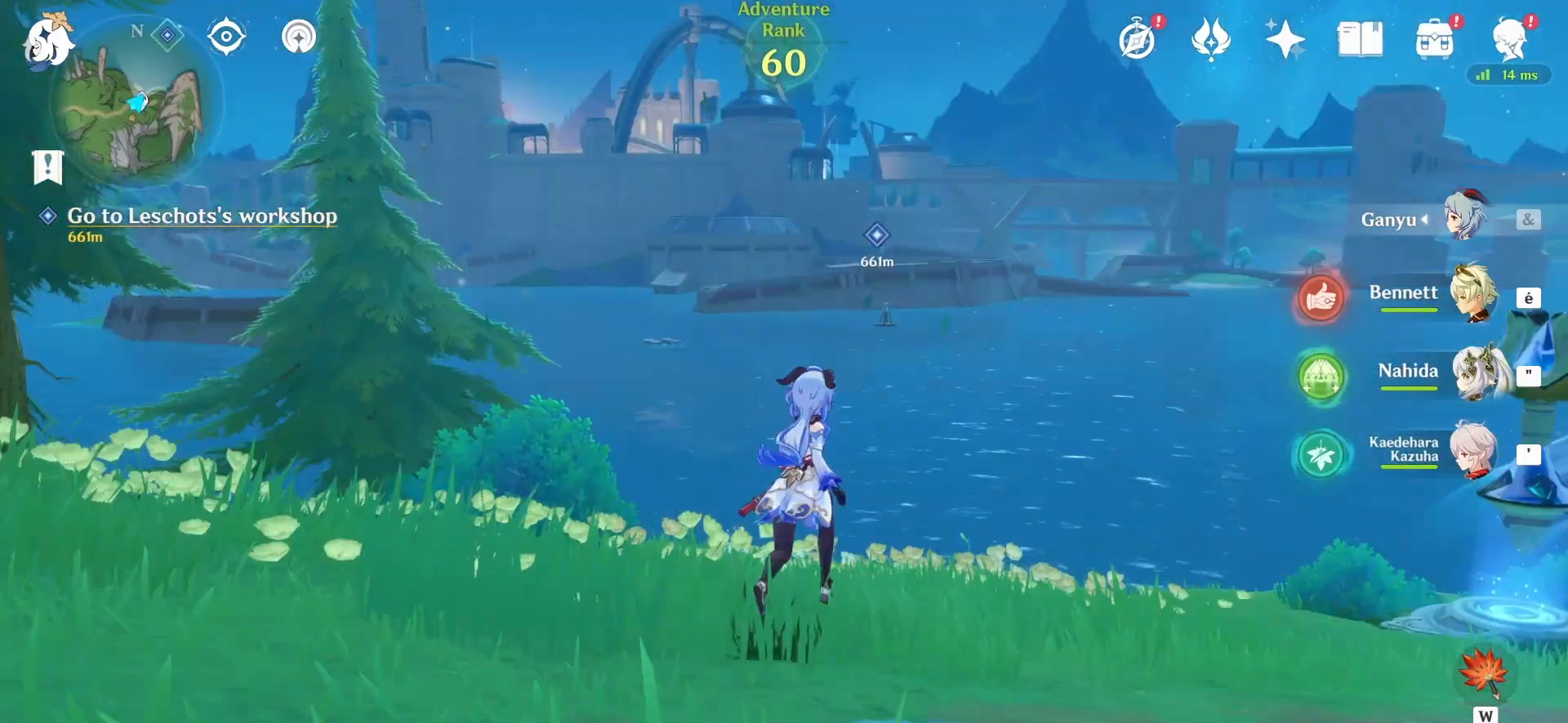
{"keys": ["z"], "mouse": [], "events": []}
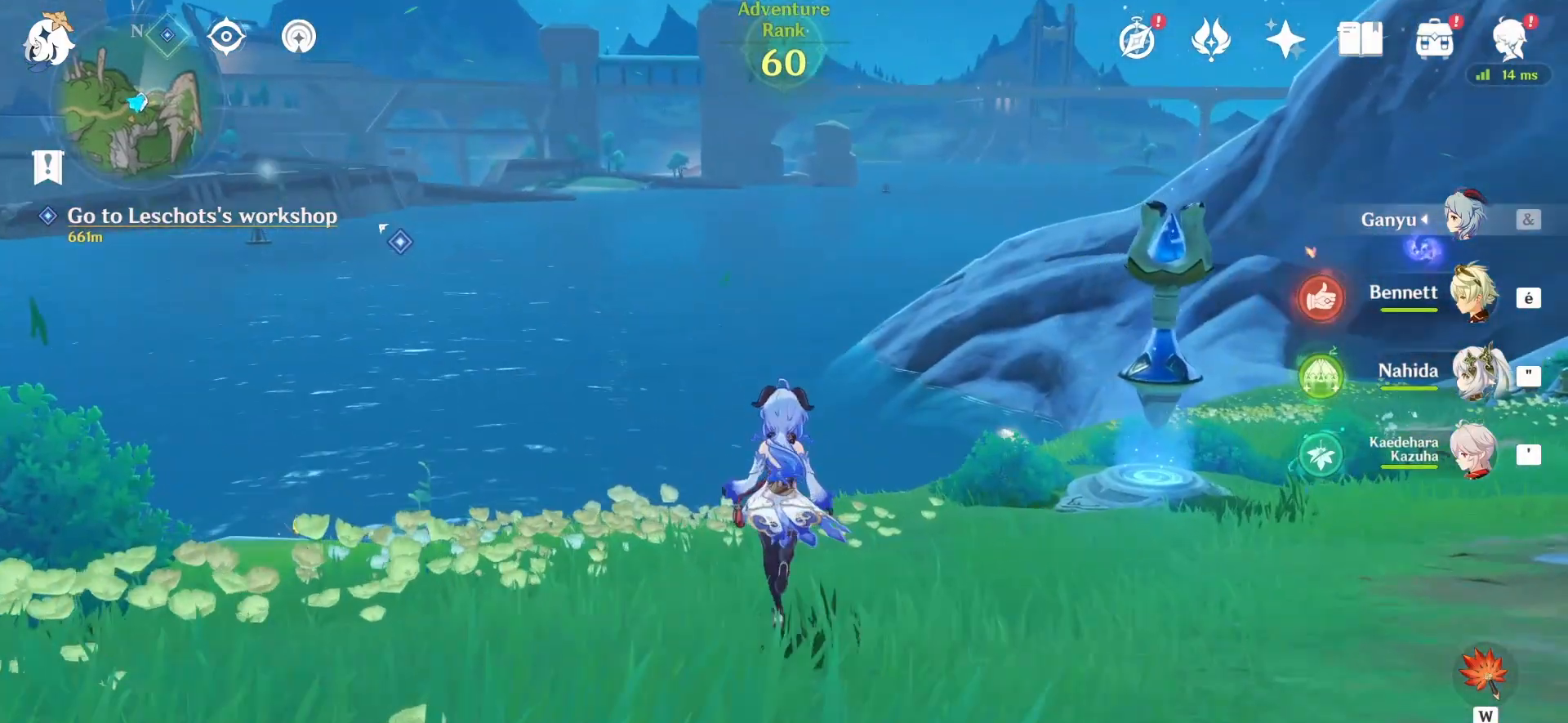
{"keys": ["z"], "mouse": [], "events": []}
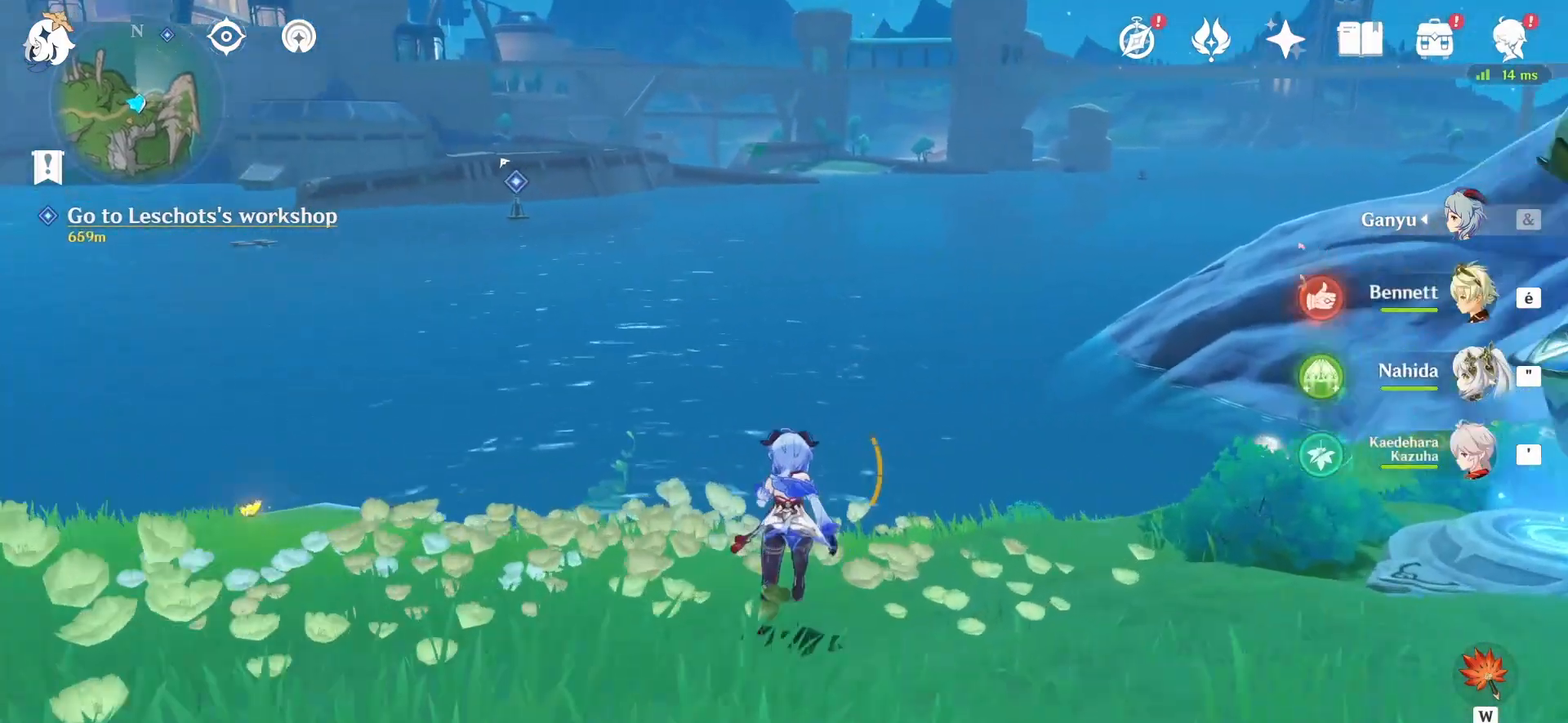
{"keys": ["z"], "mouse": [], "events": []}
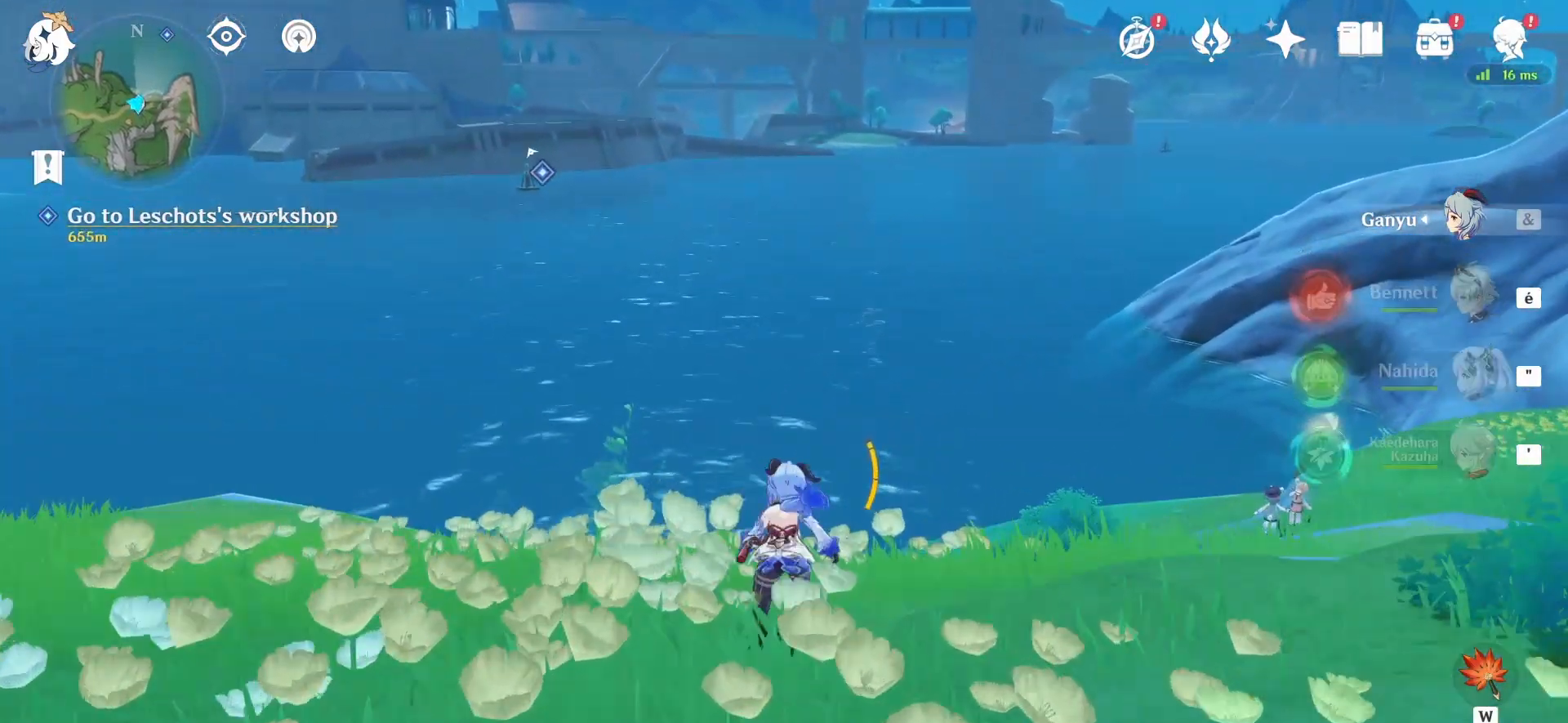
{"keys": ["z"], "mouse": [], "events": [[375, "space", "down"], [500, "space", "up"]]}
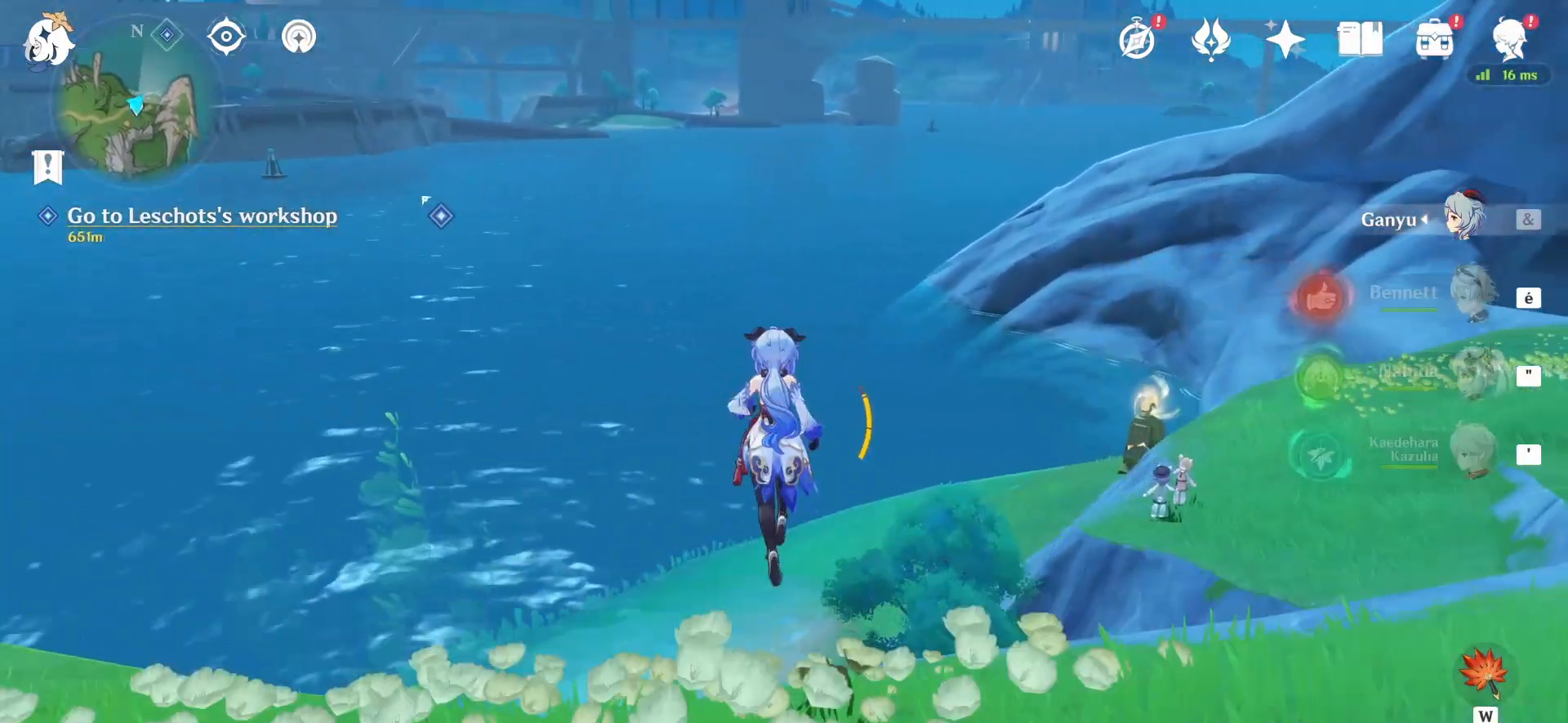
{"keys": ["space", "z"], "mouse": [], "events": [[500, "space", "down"]]}
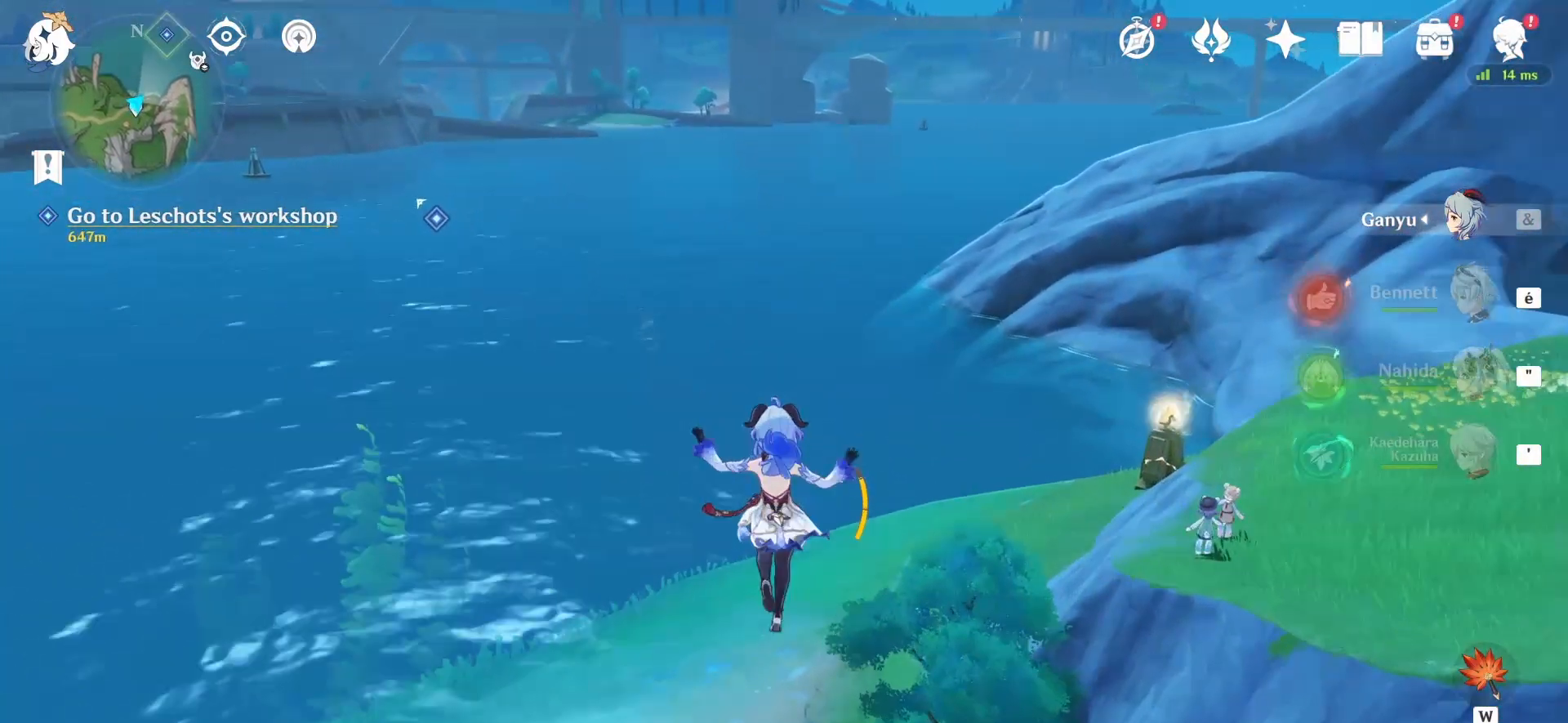
{"keys": ["z"], "mouse": [], "events": [[208, "space", "up"]]}
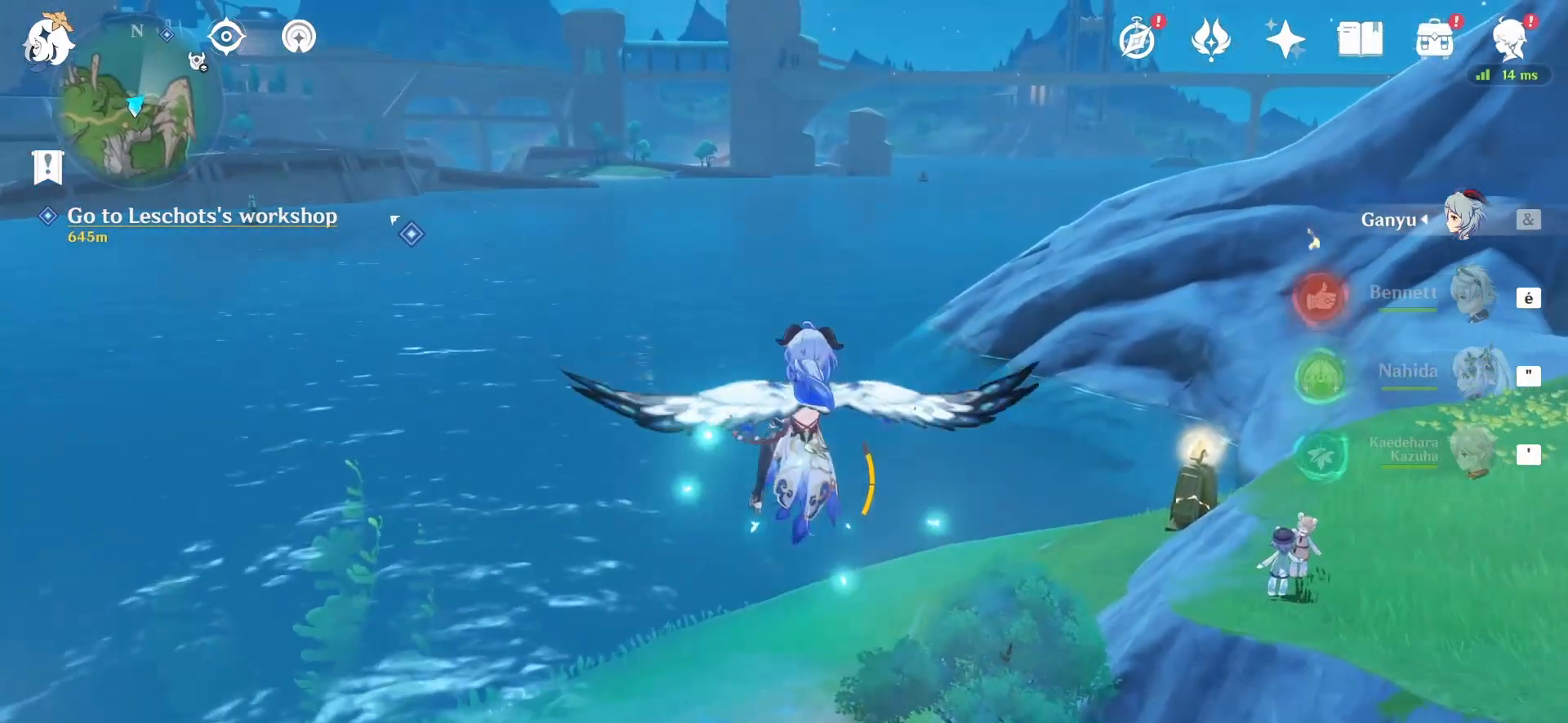
{"keys": ["z"], "mouse": [], "events": []}
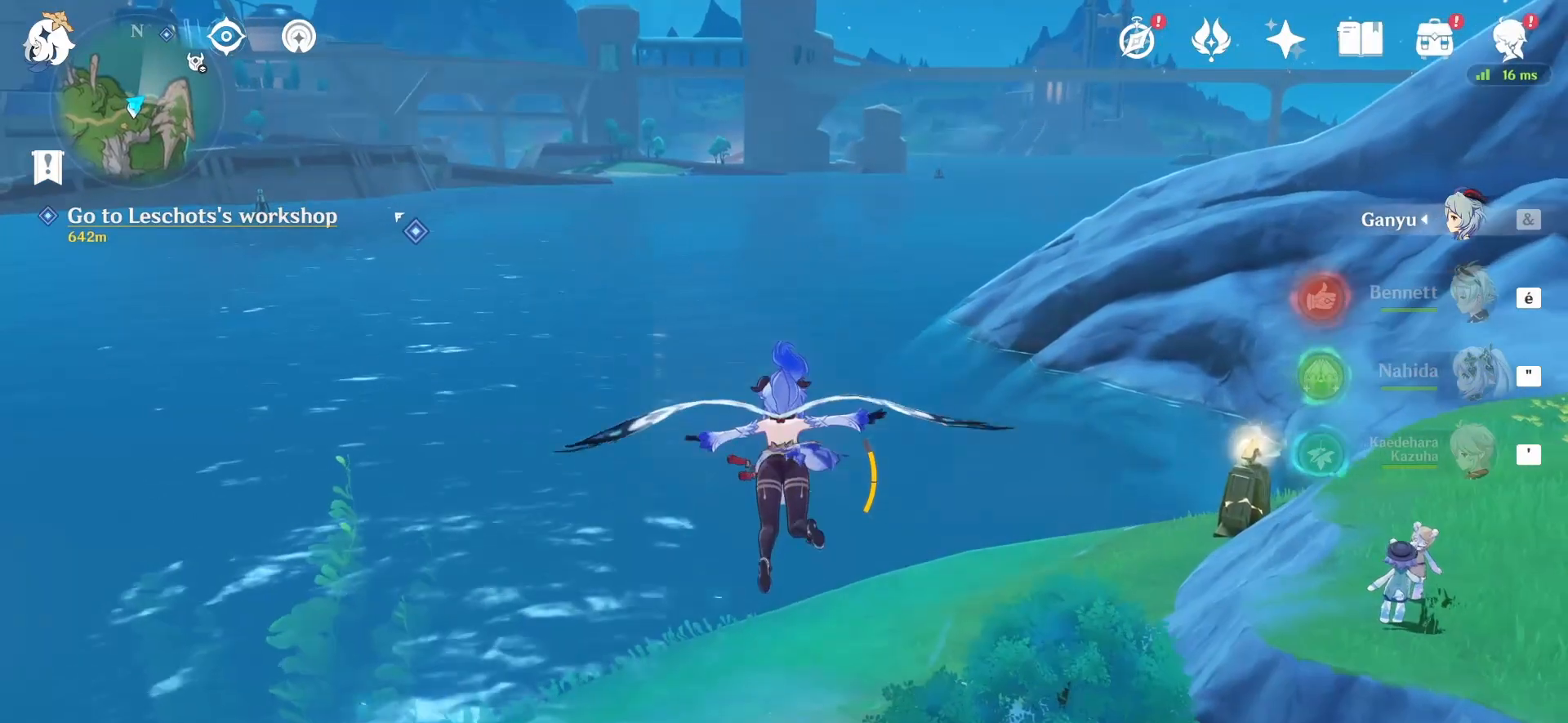
{"keys": ["z"], "mouse": [], "events": []}
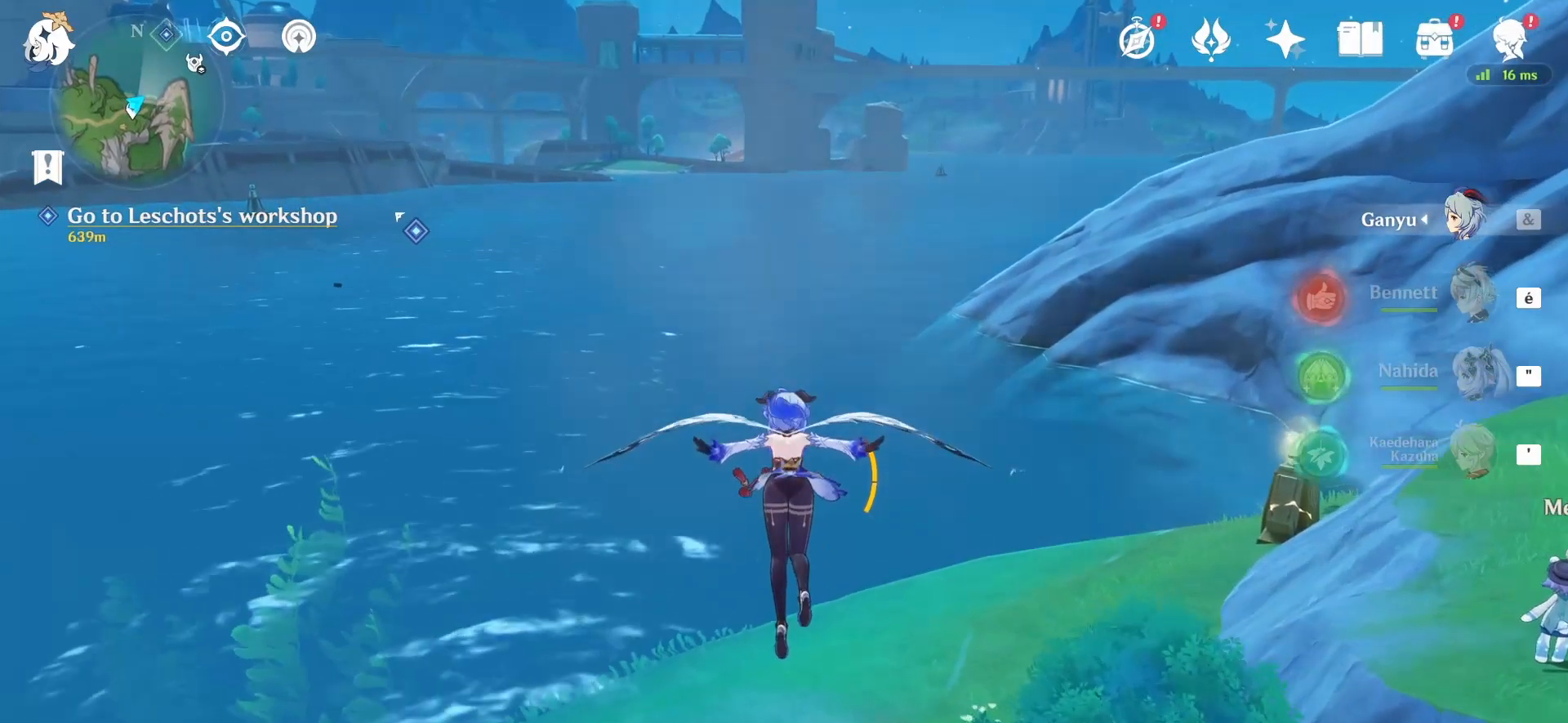
{"keys": ["z"], "mouse": [], "events": []}
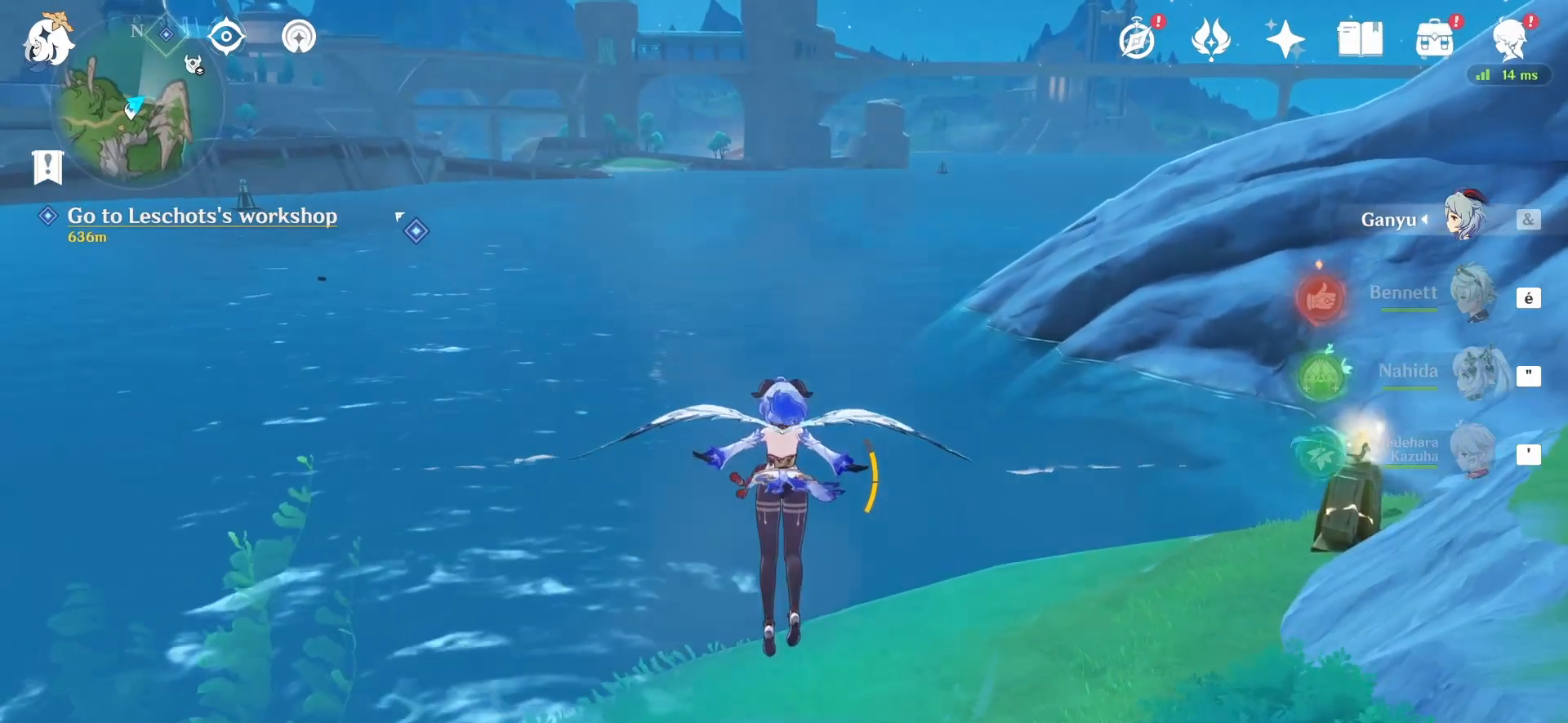
{"keys": ["z"], "mouse": [], "events": []}
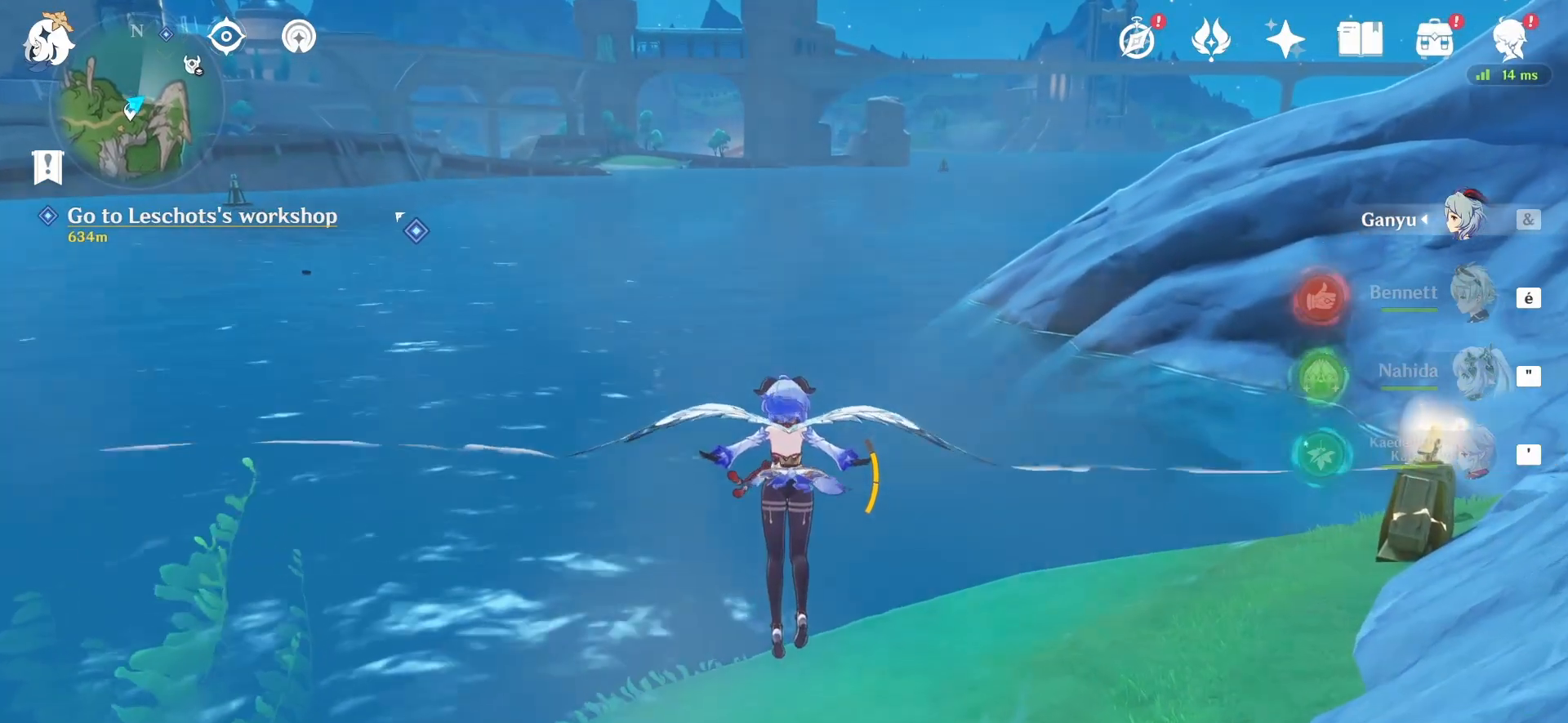
{"keys": ["z"], "mouse": [], "events": []}
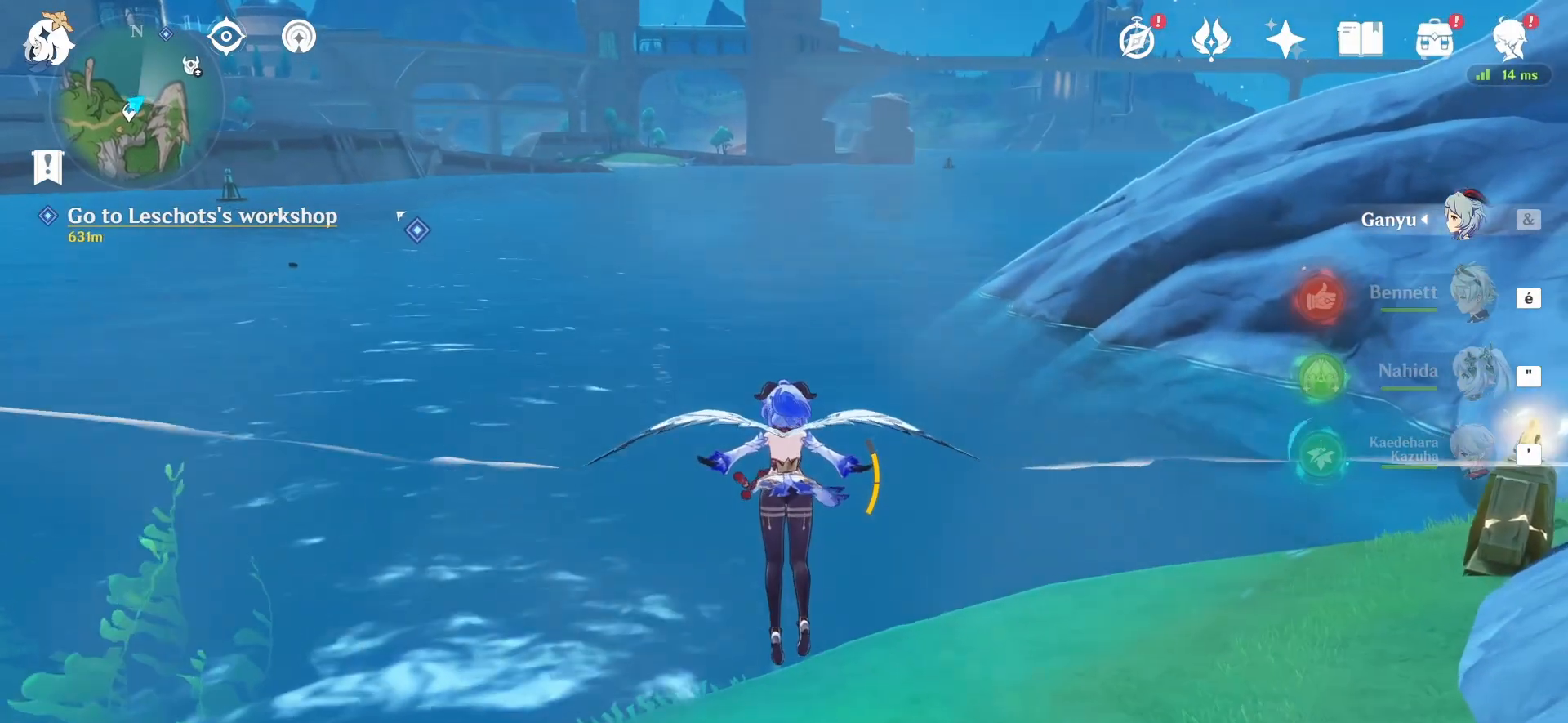
{"keys": ["z"], "mouse": [], "events": []}
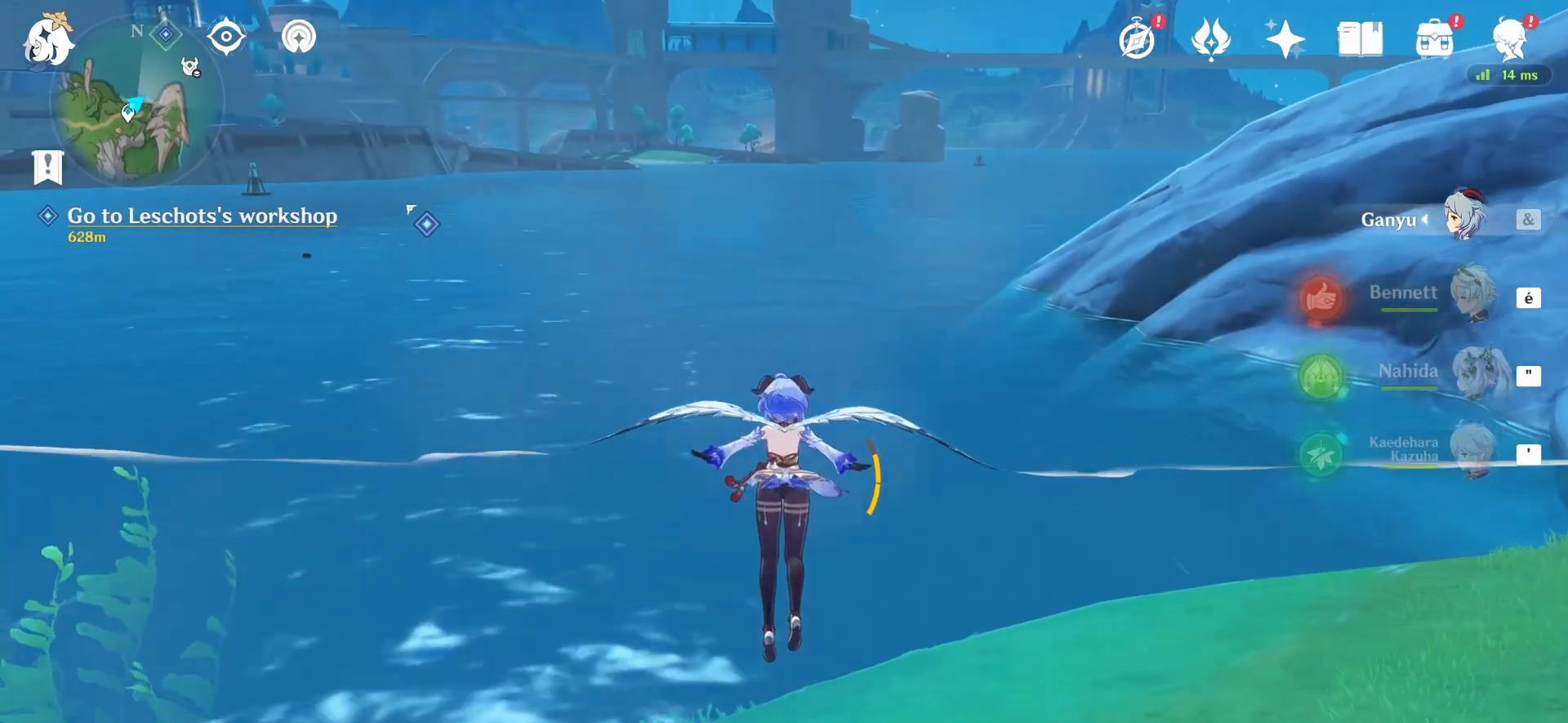
{"keys": ["z"], "mouse": [], "events": []}
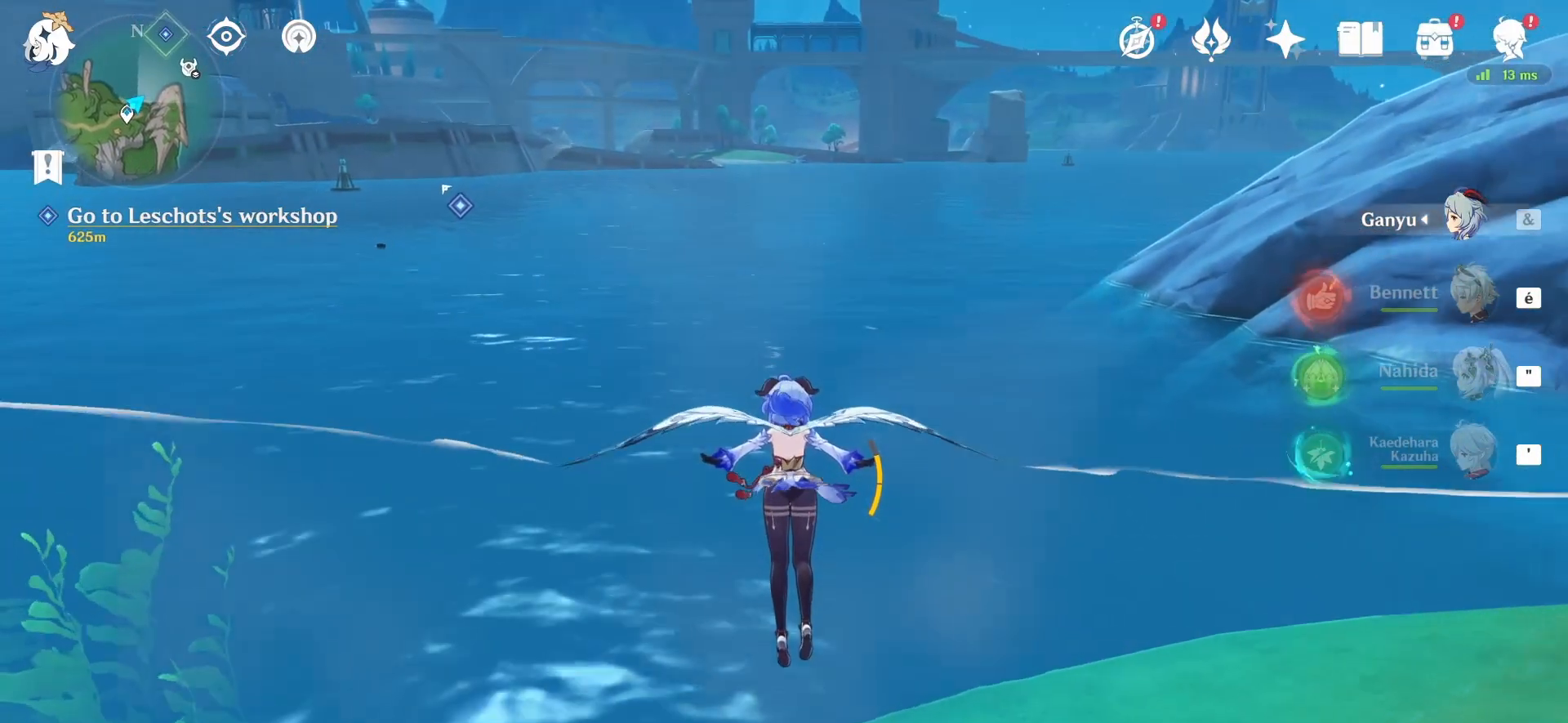
{"keys": ["z"], "mouse": [], "events": []}
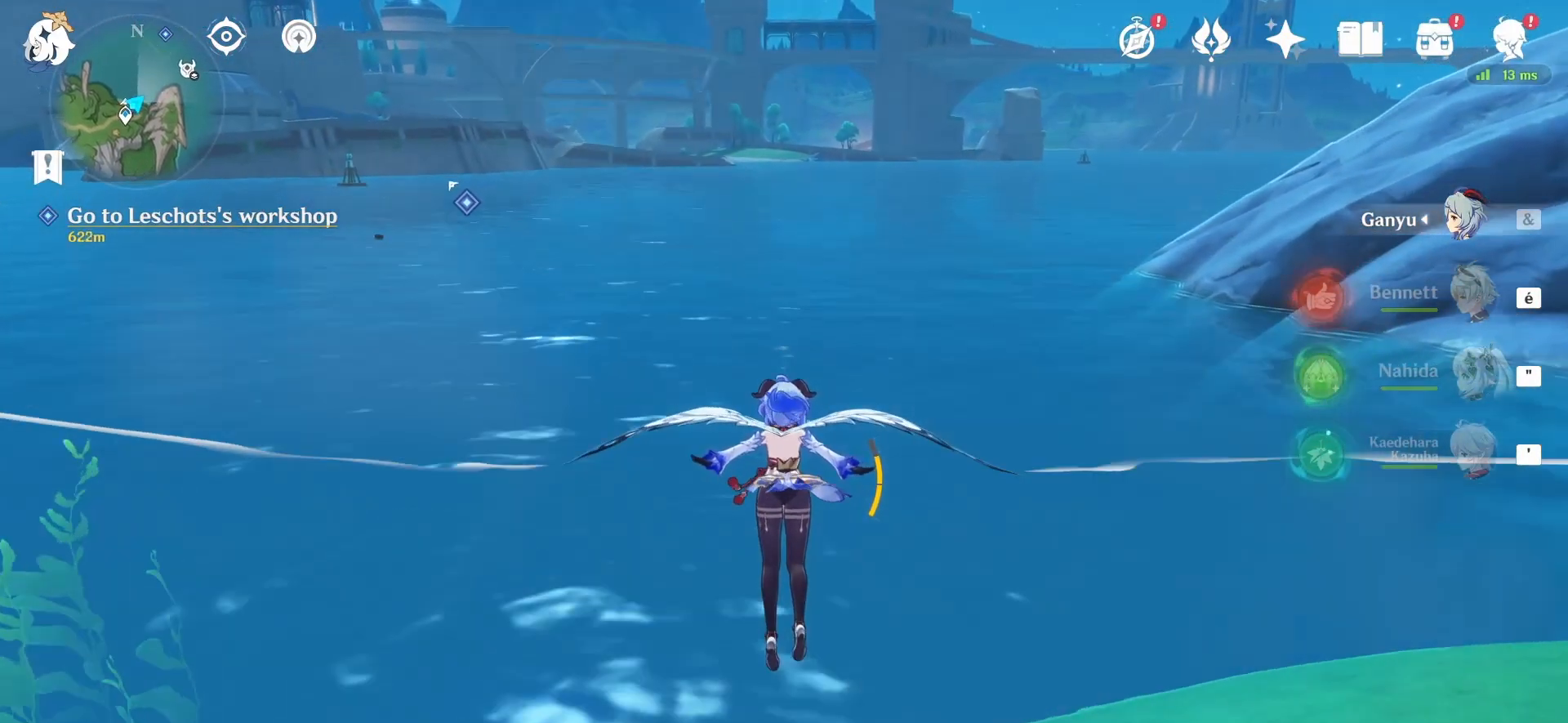
{"keys": ["z"], "mouse": [], "events": []}
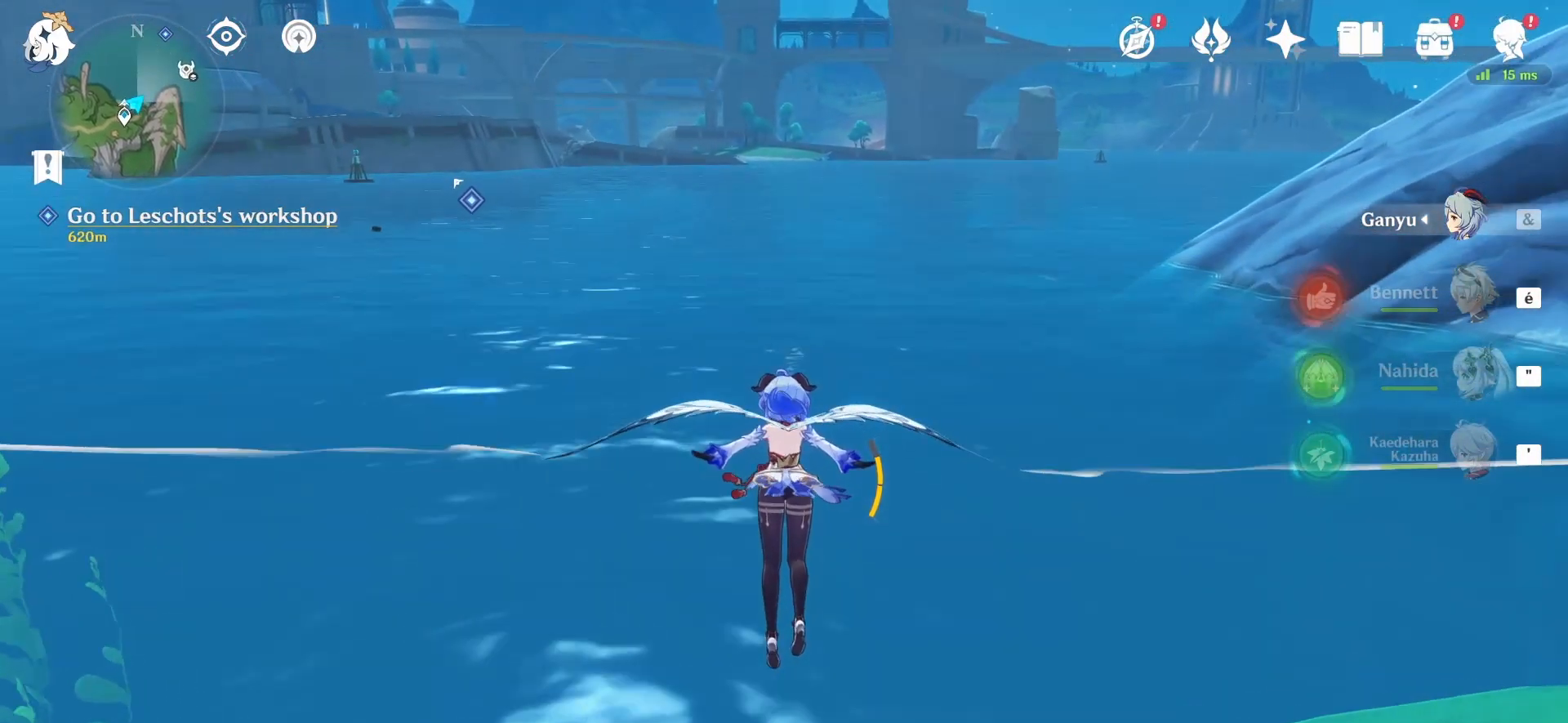
{"keys": ["z"], "mouse": [], "events": []}
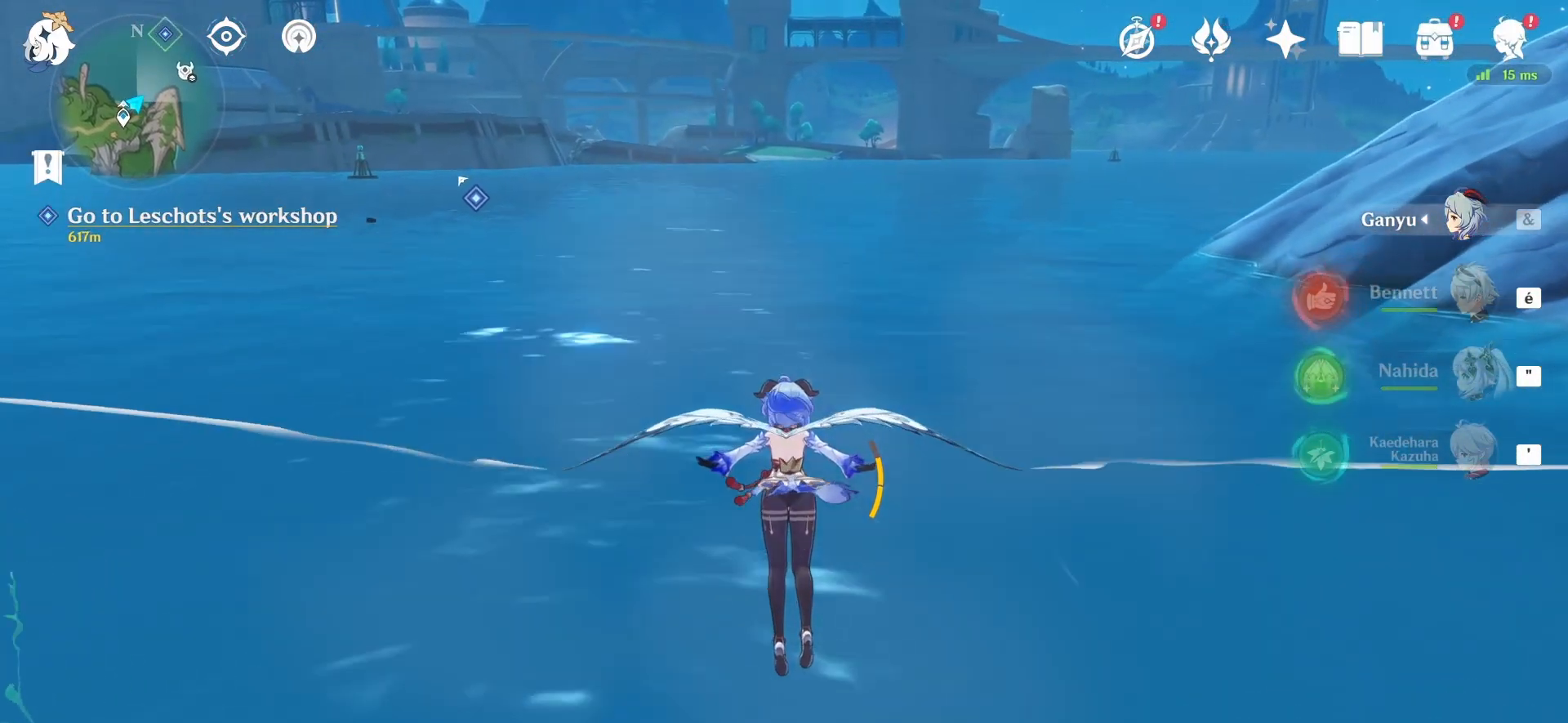
{"keys": ["z"], "mouse": [], "events": []}
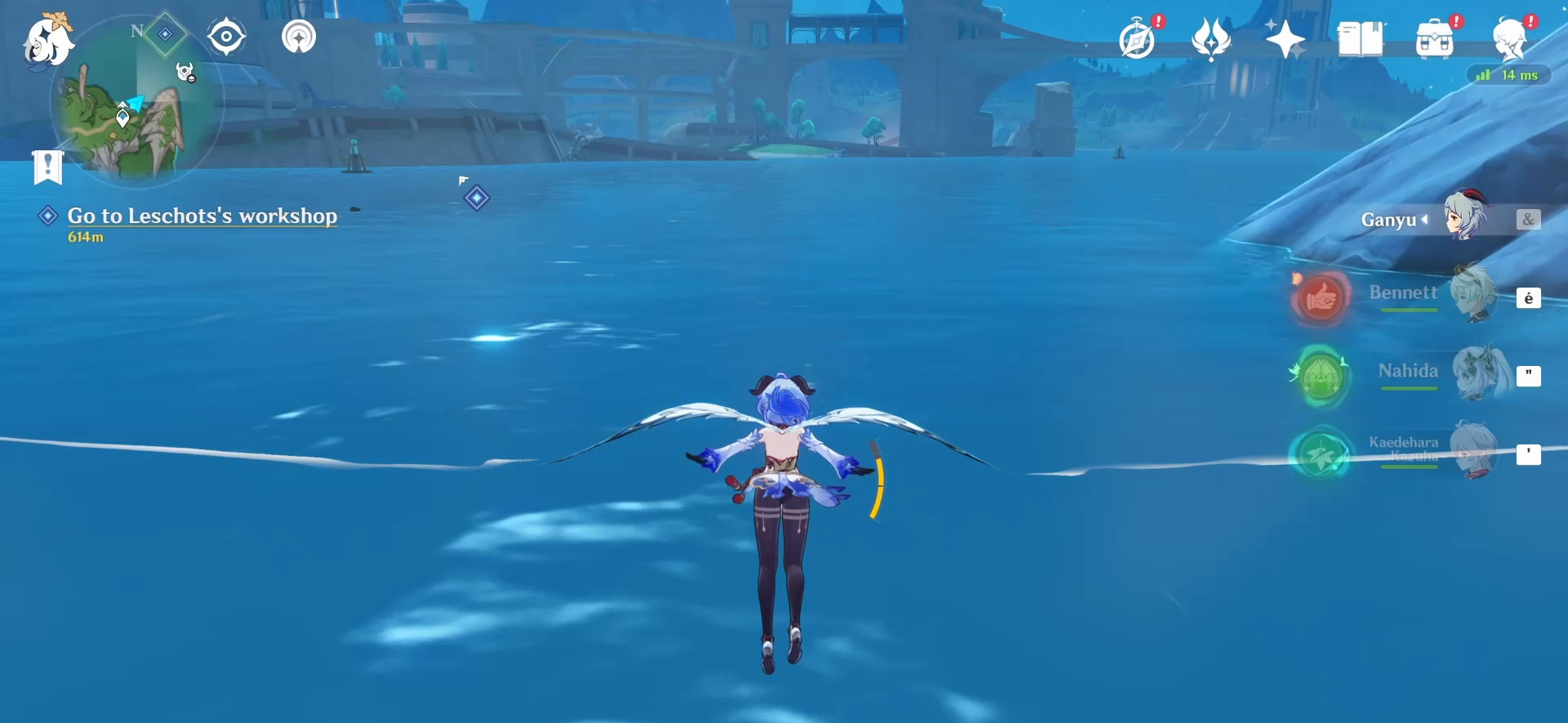
{"keys": ["z"], "mouse": [], "events": []}
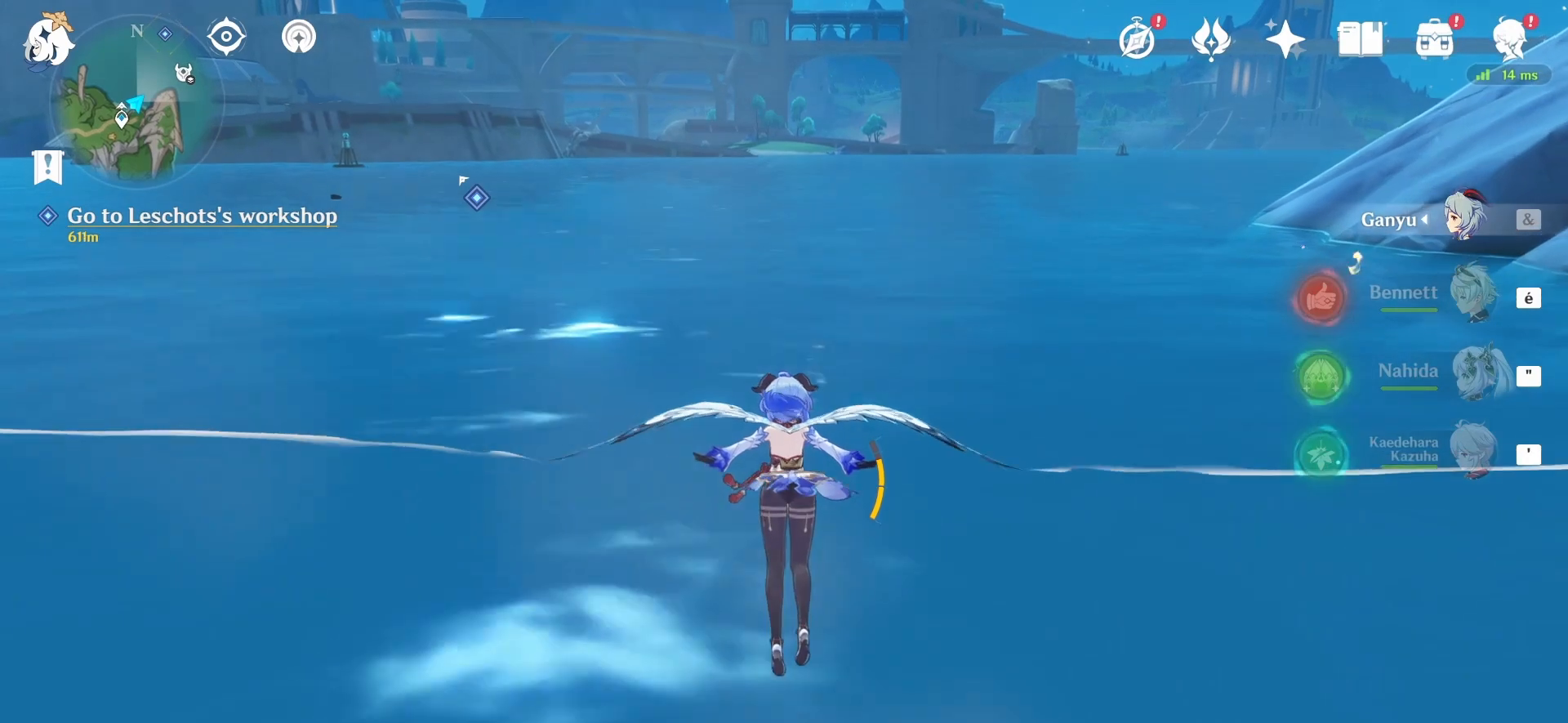
{"keys": ["z"], "mouse": [], "events": []}
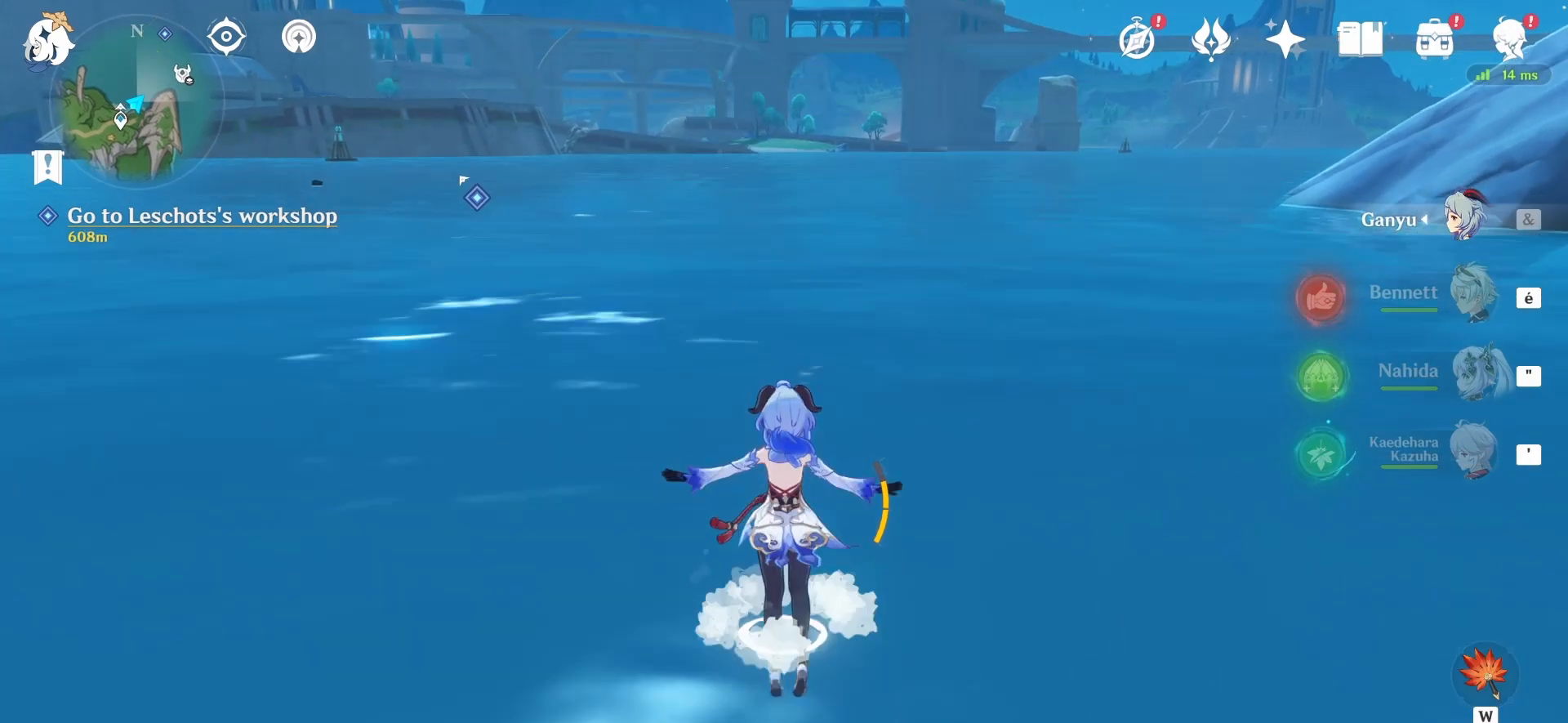
{"keys": ["z"], "mouse": [], "events": []}
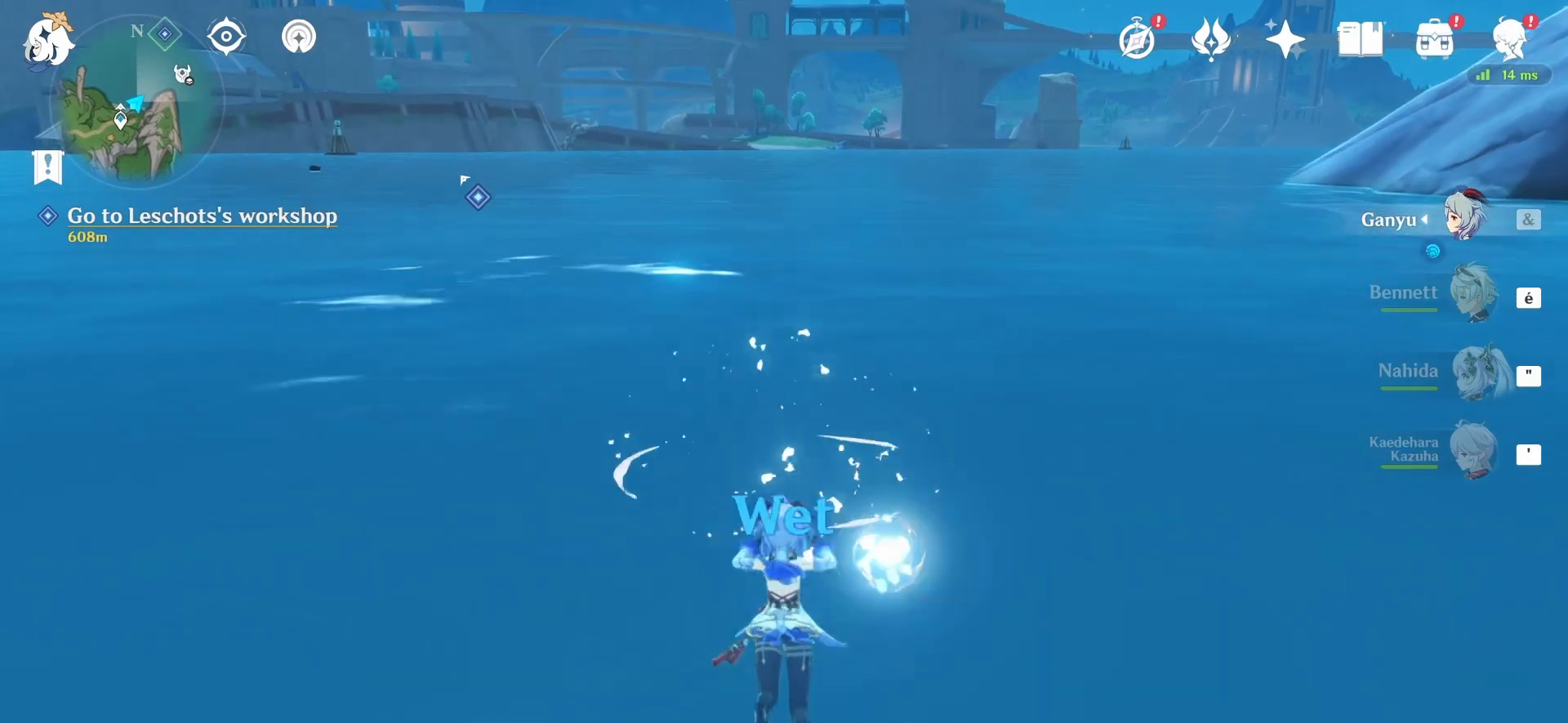
{"keys": ["z"], "mouse": [], "events": []}
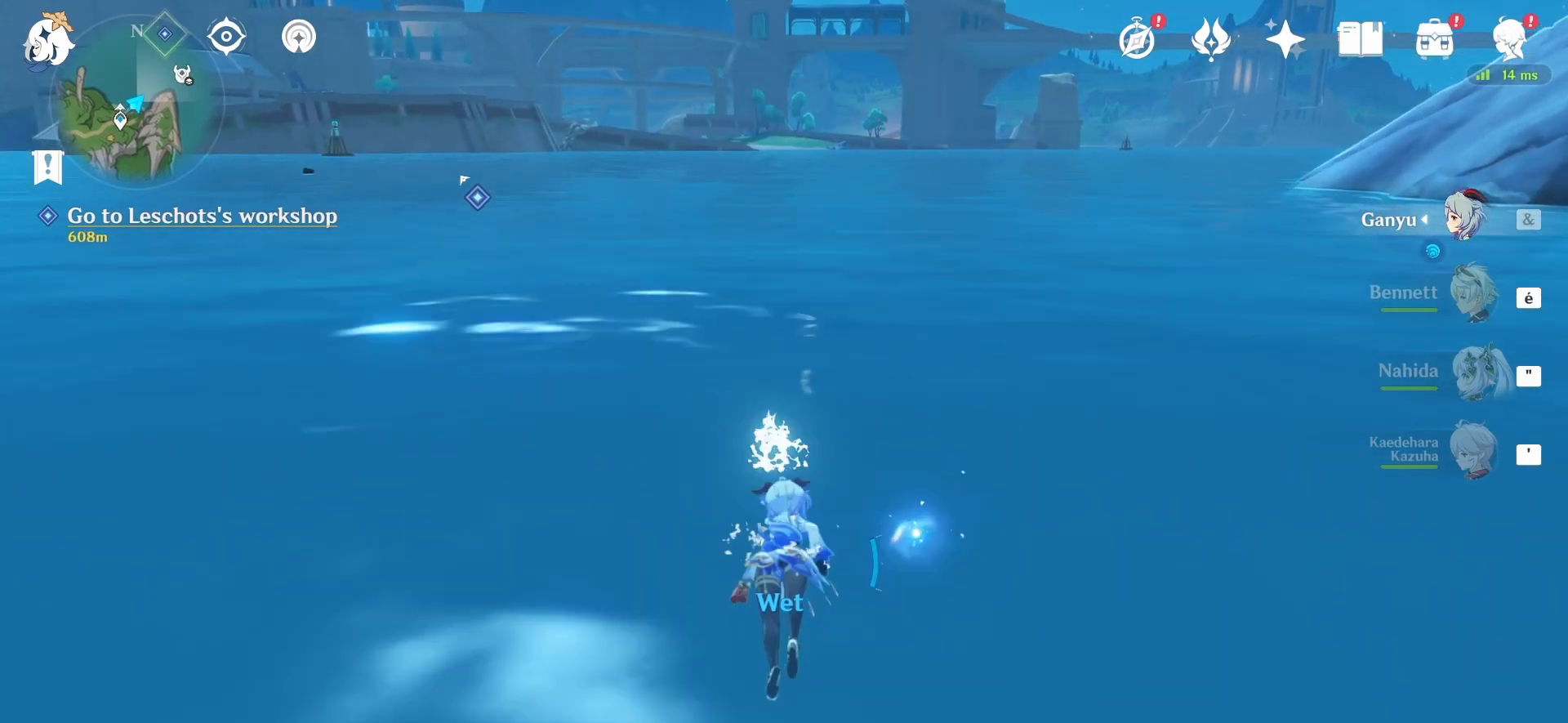
{"keys": ["z"], "mouse": [], "events": []}